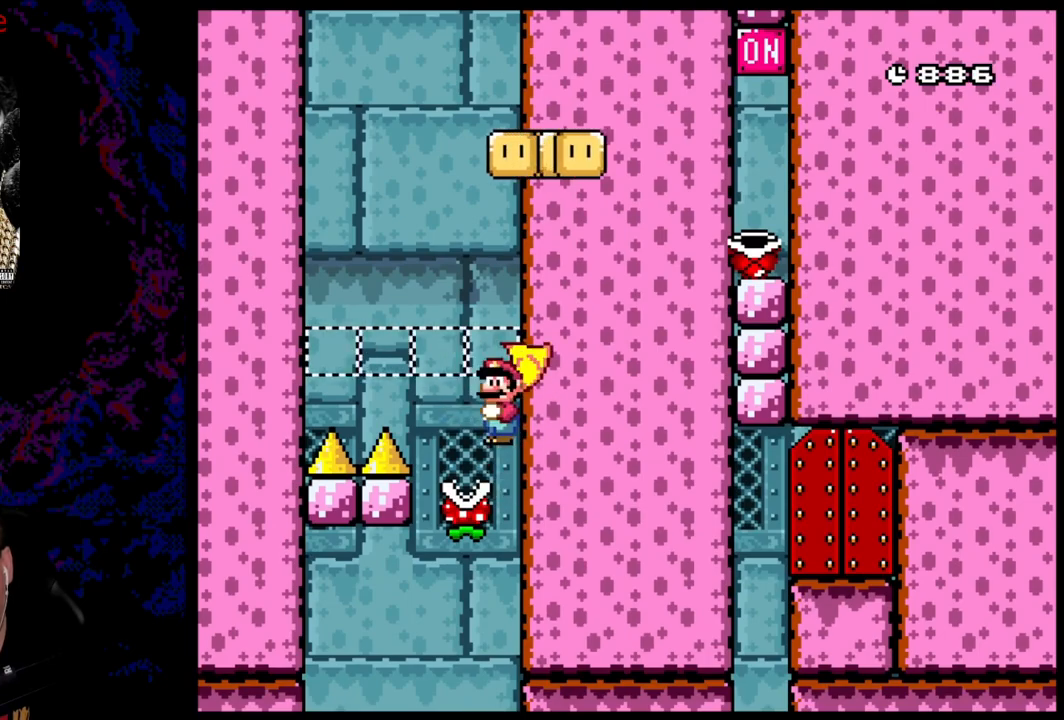
Gameplay with a controller (Nintendo layout); each line is a JSON object with the inputs held at the frame after it. "events" lists button and stick changes between this image and that frame as [ms after this image, input, new state], when the widget could be followed in between. Not read: L3 R3.
{"buttons": [], "events": [[267, "DPAD_DOWN", "up"]]}
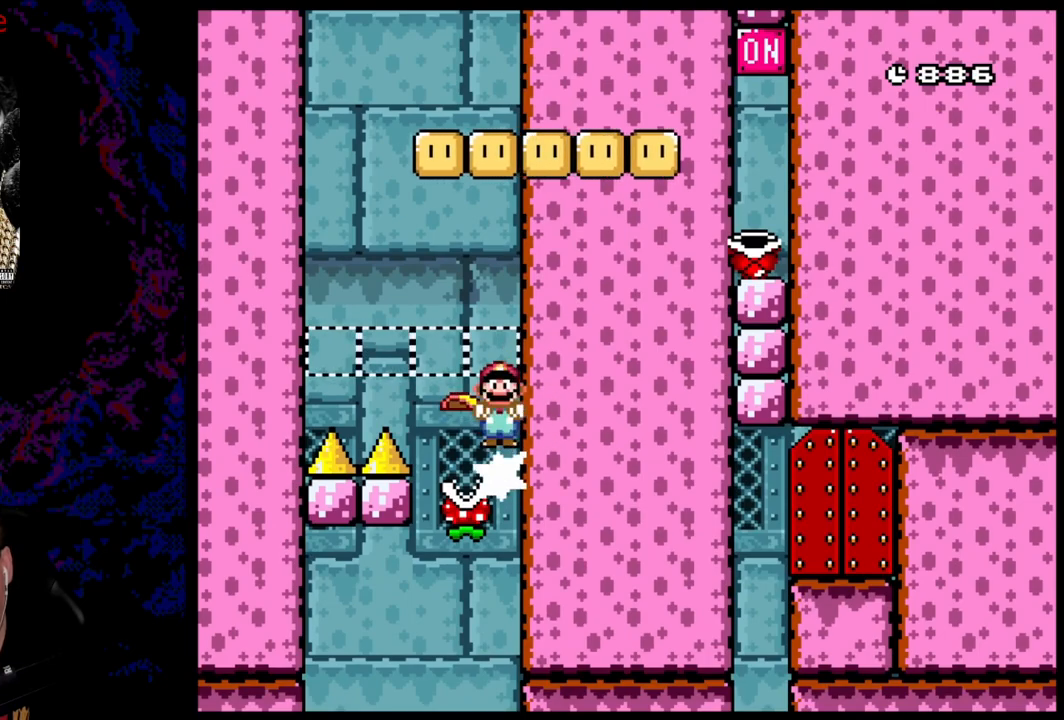
{"buttons": ["X"], "events": [[350, "X", "down"]]}
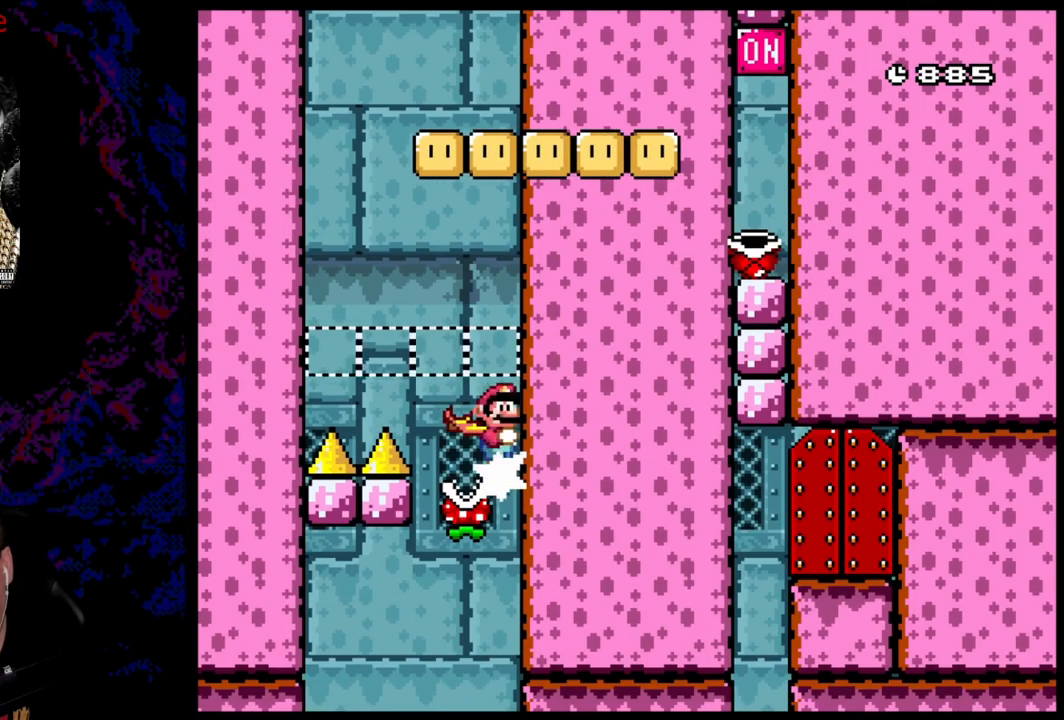
{"buttons": ["A", "X"], "events": [[200, "A", "down"]]}
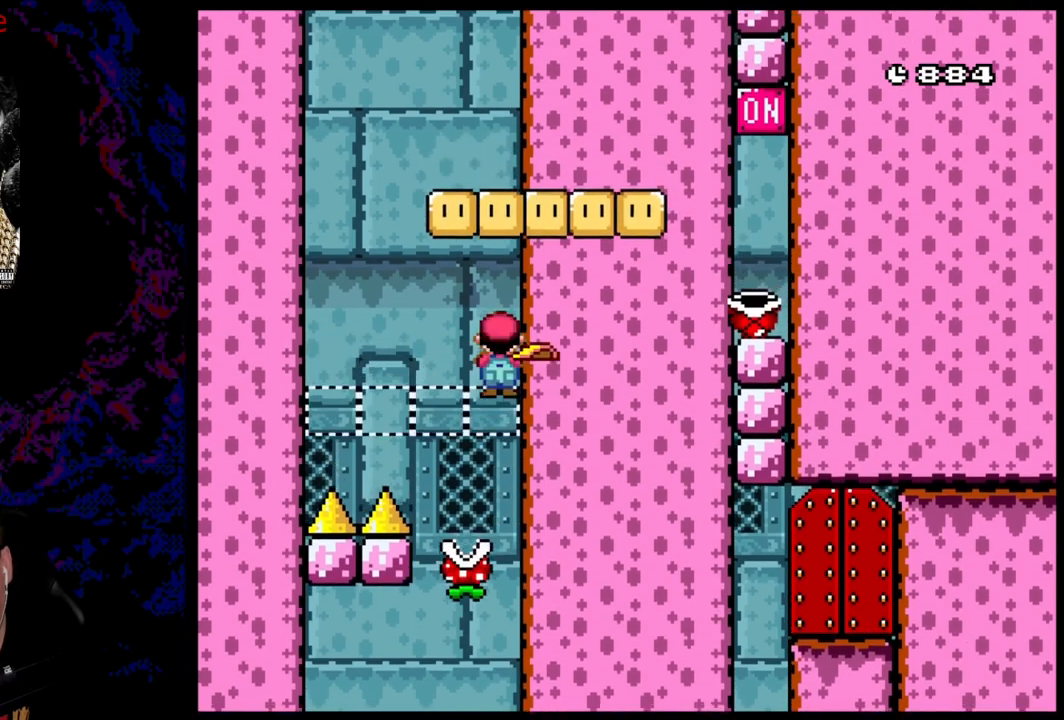
{"buttons": ["X"], "events": [[467, "A", "up"]]}
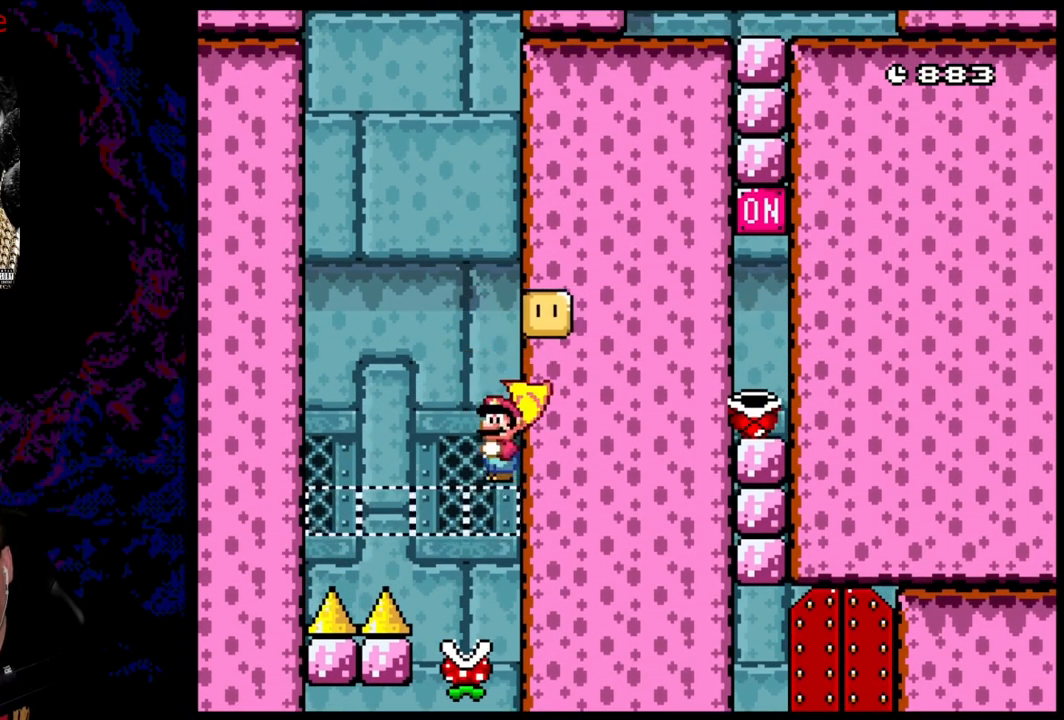
{"buttons": ["X"], "events": [[250, "A", "down"], [500, "A", "up"]]}
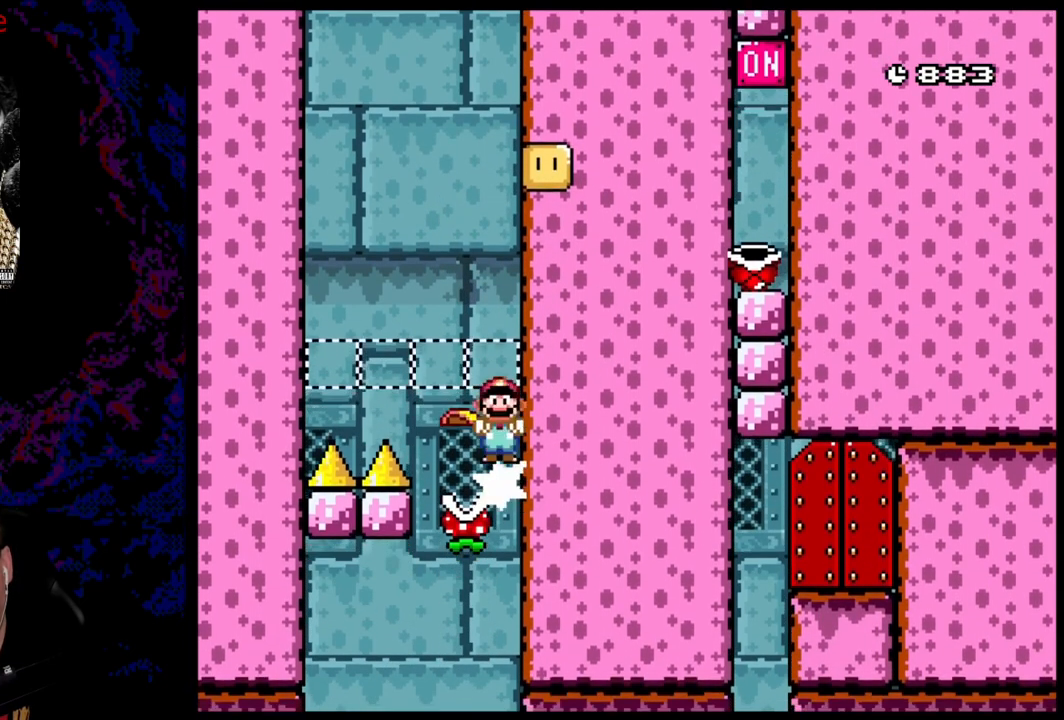
{"buttons": ["X"], "events": [[217, "DPAD_LEFT", "down"], [317, "DPAD_LEFT", "up"]]}
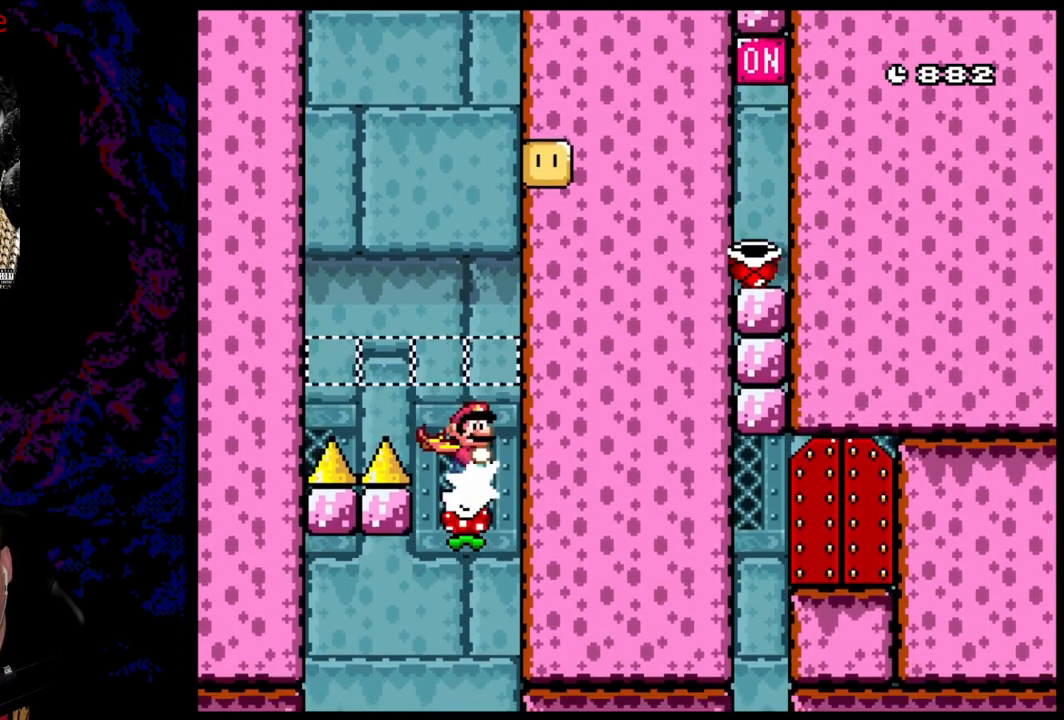
{"buttons": ["X"], "events": [[317, "DPAD_RIGHT", "down"], [383, "DPAD_RIGHT", "up"]]}
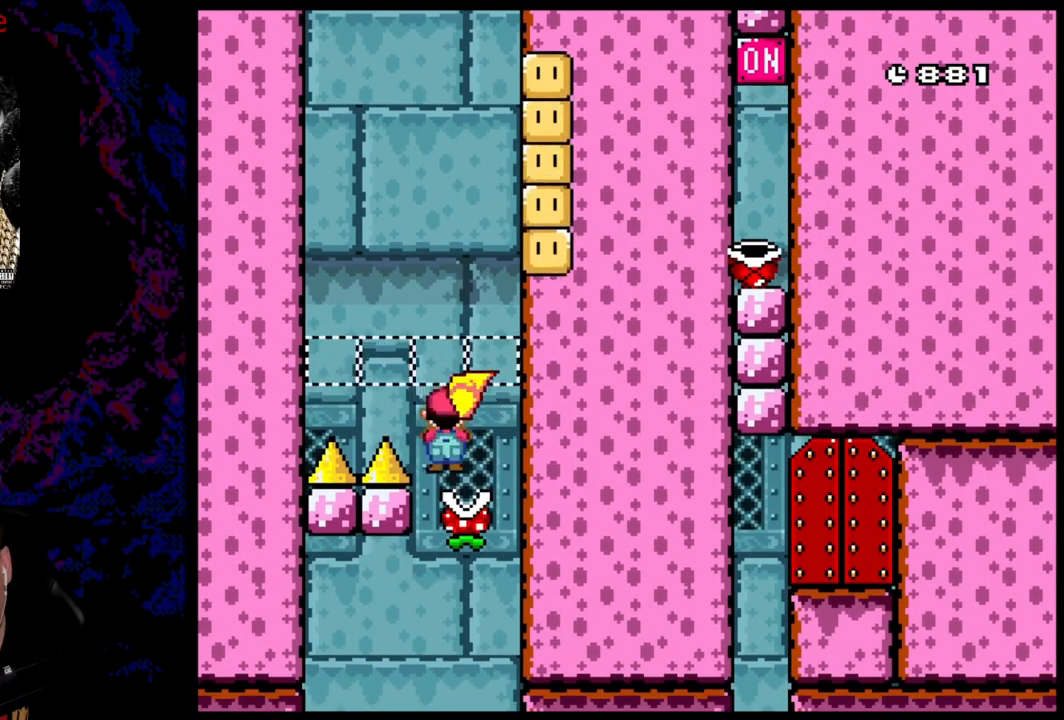
{"buttons": ["A", "X"], "events": [[417, "A", "down"]]}
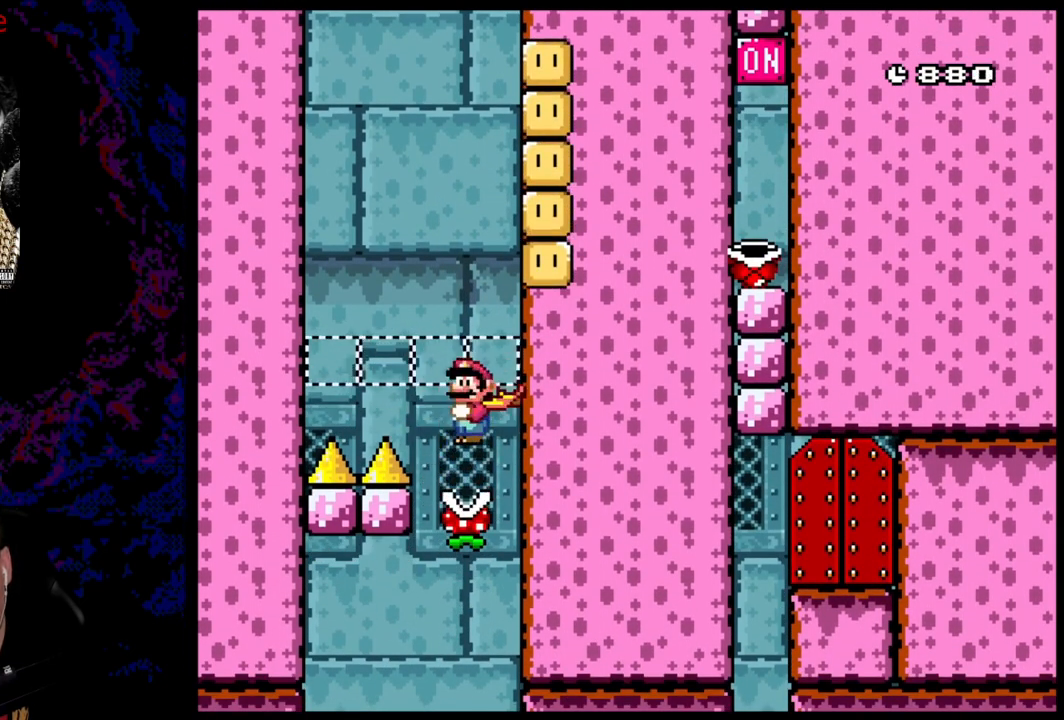
{"buttons": ["A", "X"], "events": [[133, "DPAD_LEFT", "down"], [233, "DPAD_LEFT", "up"]]}
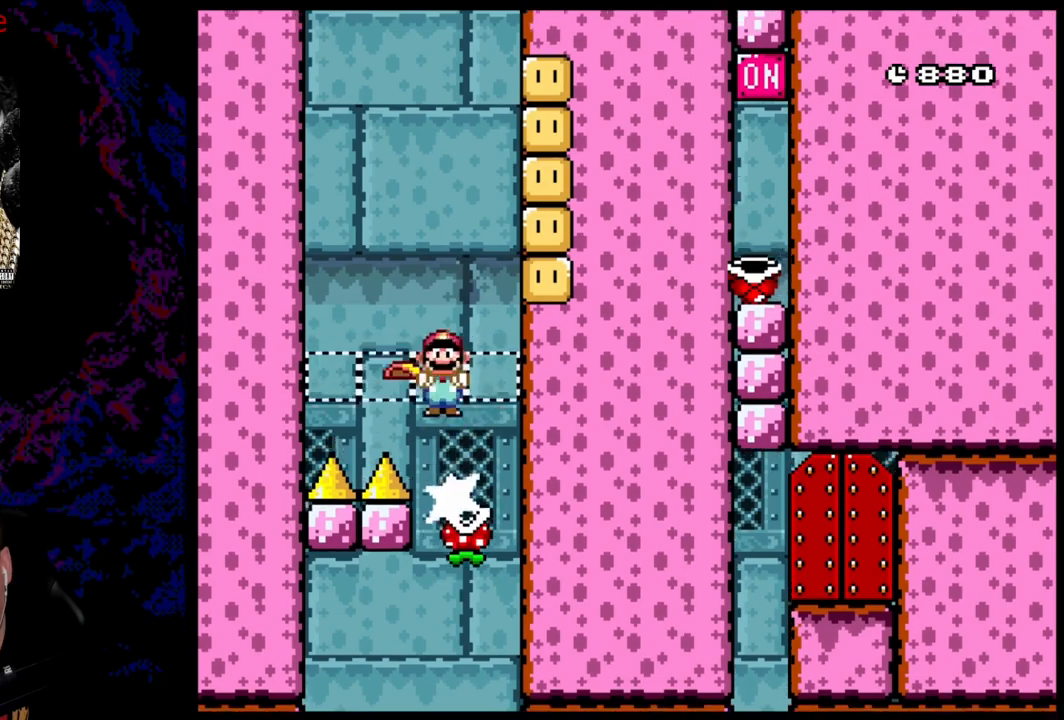
{"buttons": ["A", "X"], "events": [[17, "DPAD_RIGHT", "down"], [100, "DPAD_RIGHT", "up"], [300, "DPAD_LEFT", "down"], [417, "DPAD_LEFT", "up"]]}
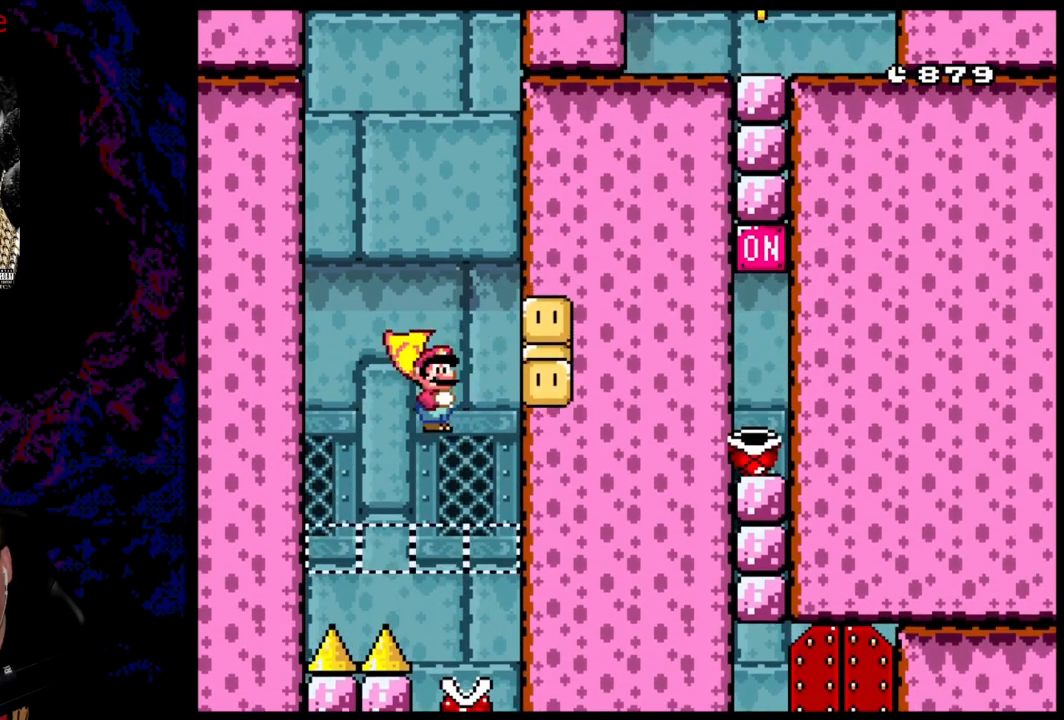
{"buttons": ["A", "X"], "events": [[233, "DPAD_RIGHT", "down"], [317, "DPAD_RIGHT", "up"]]}
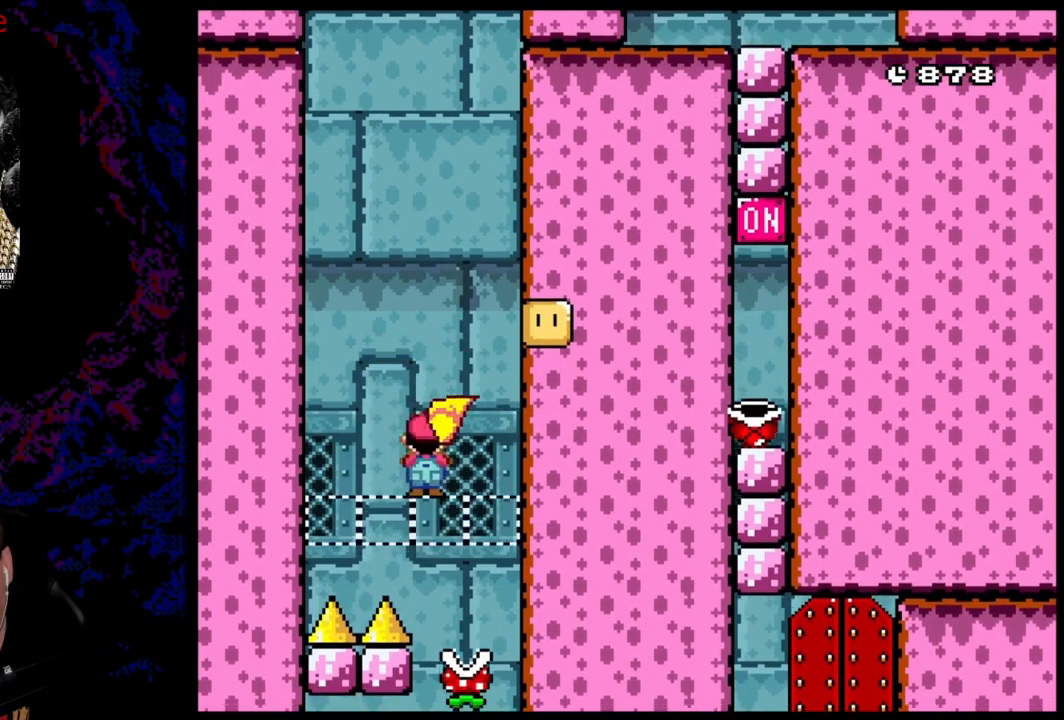
{"buttons": ["A", "X", "DPAD_LEFT"], "events": [[500, "DPAD_LEFT", "down"]]}
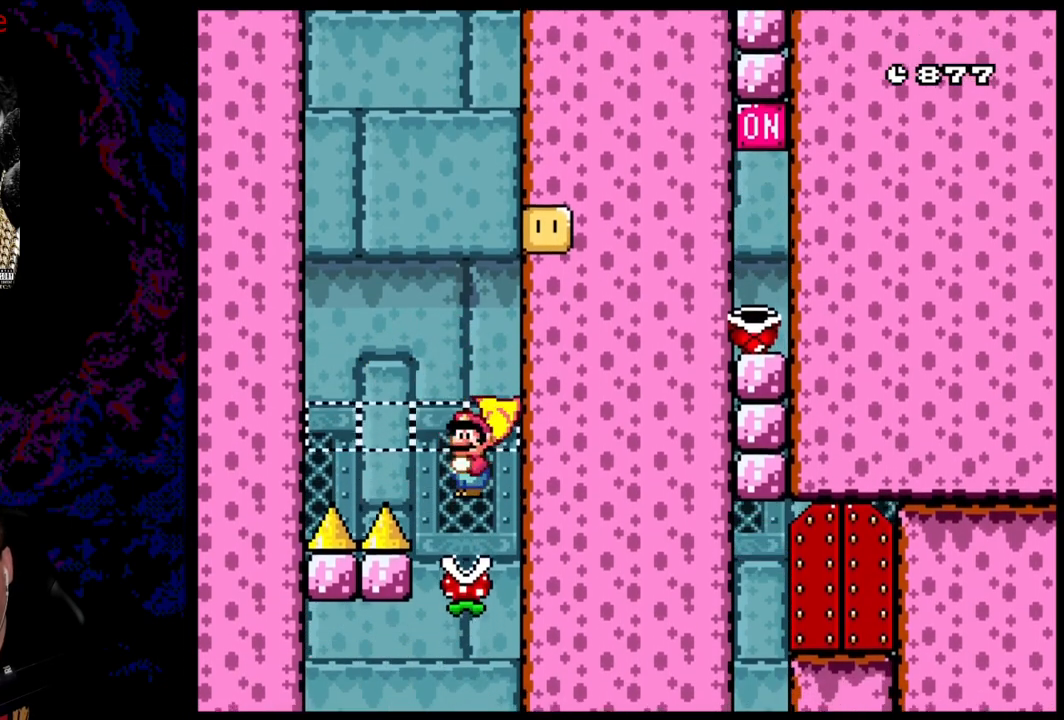
{"buttons": ["A", "X", "DPAD_RIGHT"], "events": [[100, "DPAD_LEFT", "up"], [333, "DPAD_RIGHT", "down"]]}
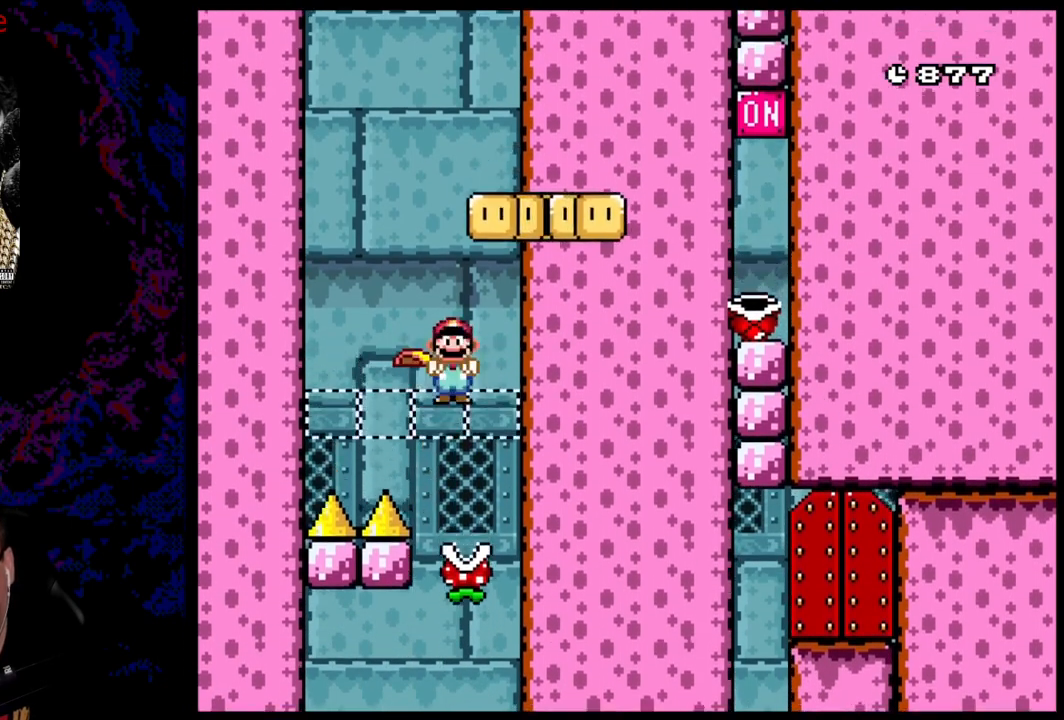
{"buttons": ["X"], "events": [[233, "A", "up"], [500, "DPAD_RIGHT", "up"]]}
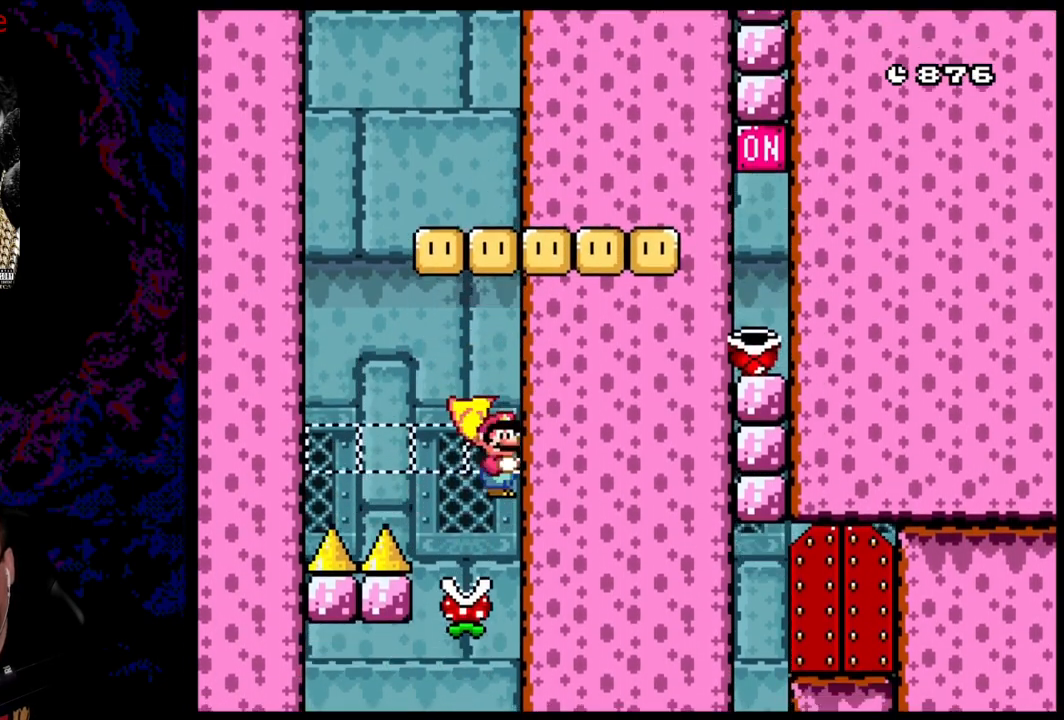
{"buttons": ["DPAD_DOWN"], "events": [[150, "DPAD_DOWN", "down"], [233, "X", "up"]]}
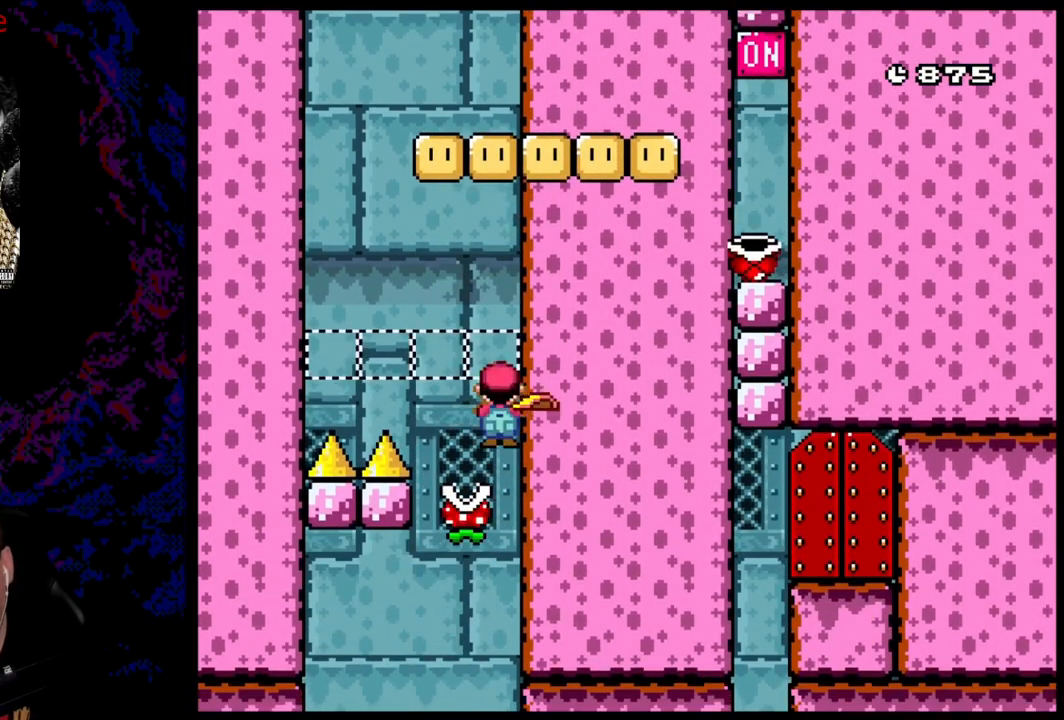
{"buttons": ["DPAD_DOWN"], "events": []}
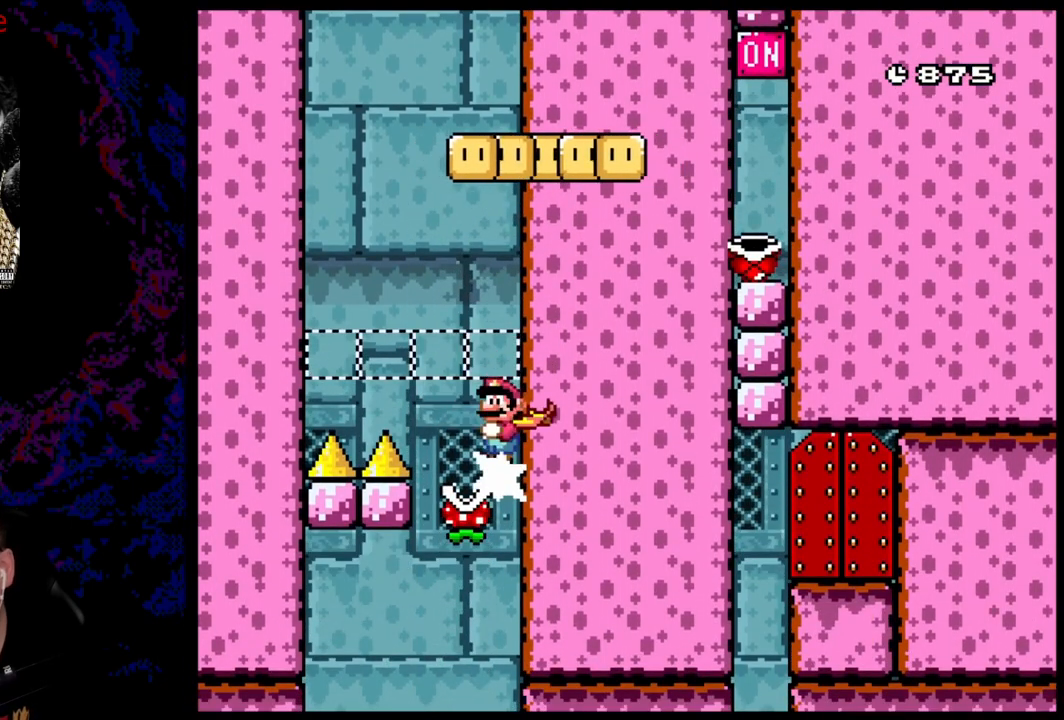
{"buttons": ["DPAD_DOWN"], "events": []}
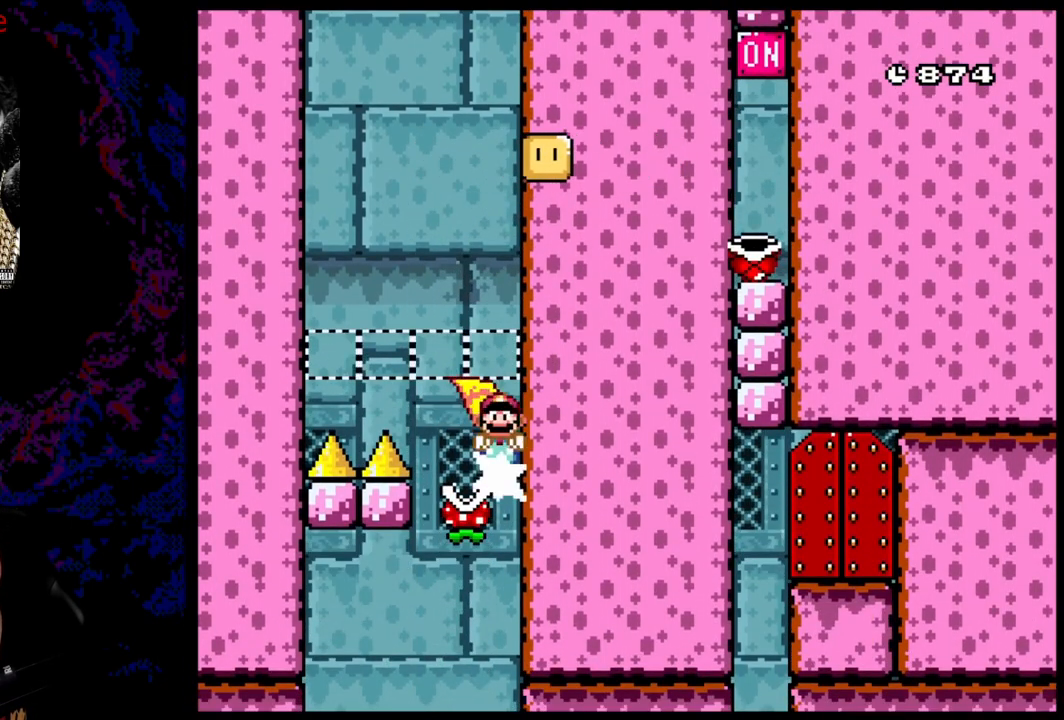
{"buttons": ["DPAD_DOWN"], "events": []}
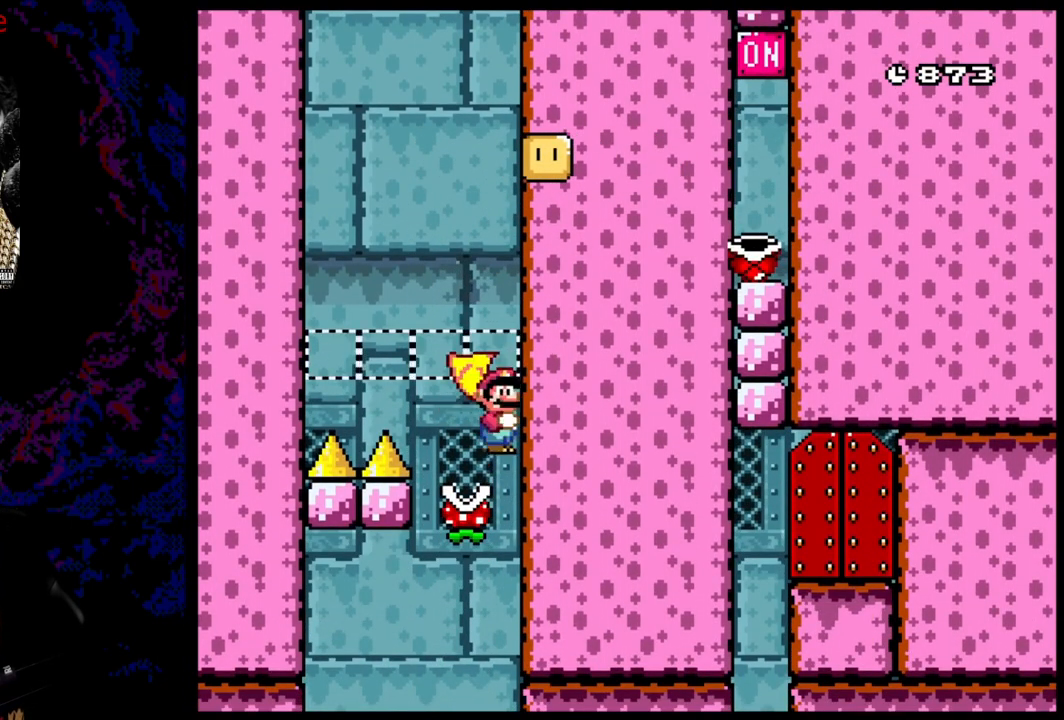
{"buttons": ["DPAD_DOWN"], "events": []}
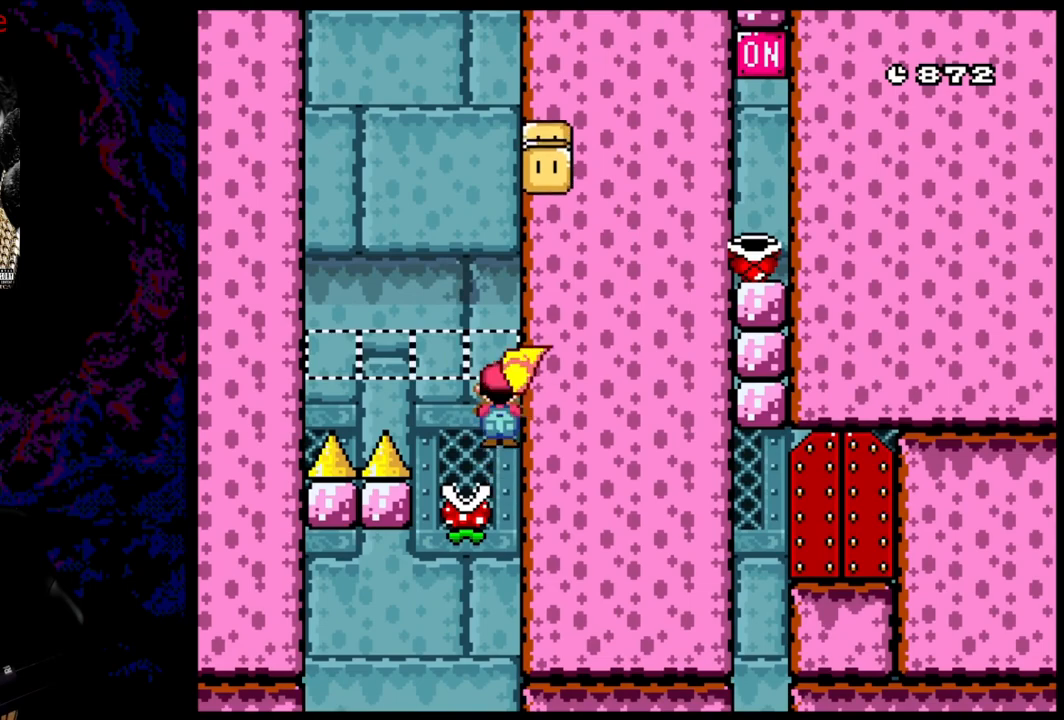
{"buttons": ["DPAD_DOWN"], "events": []}
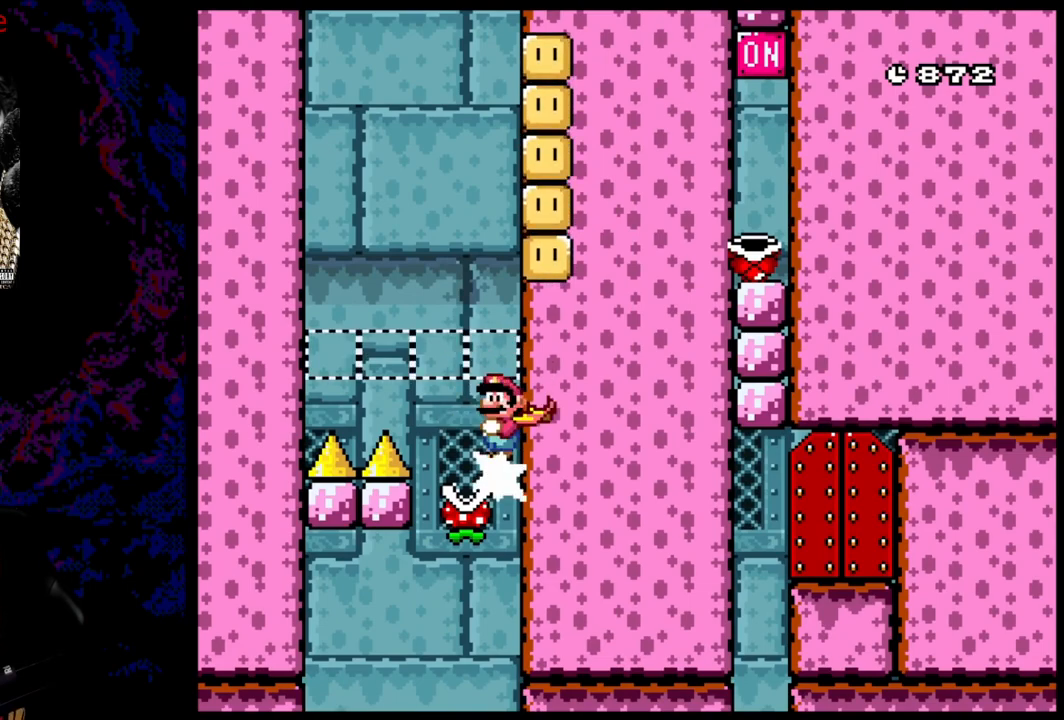
{"buttons": ["DPAD_DOWN"], "events": []}
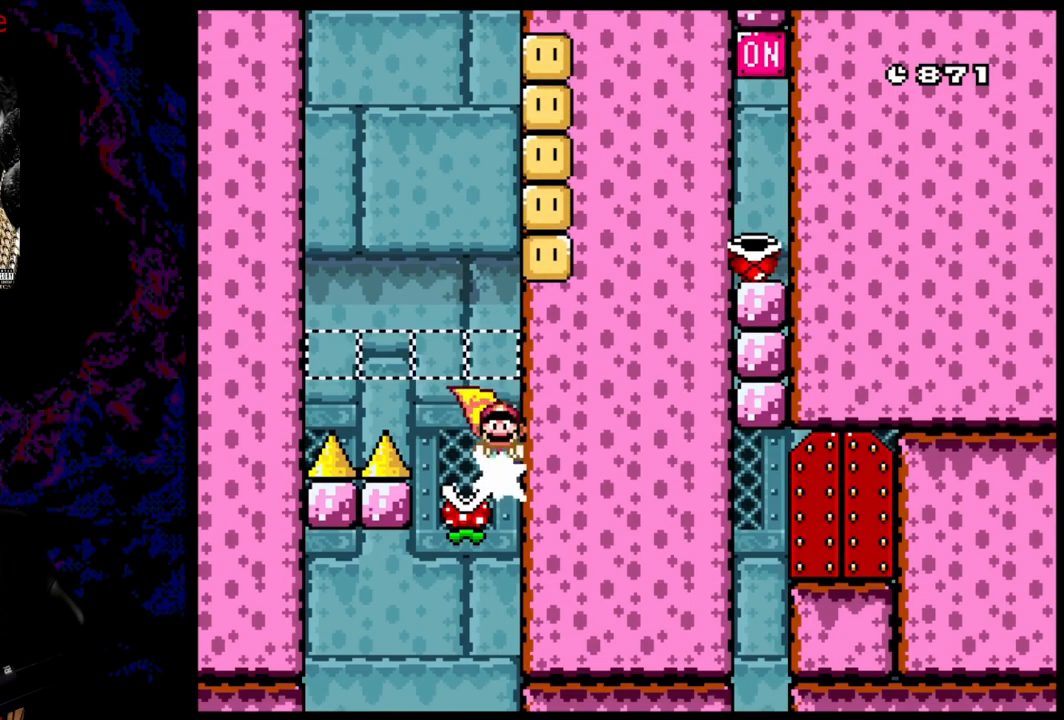
{"buttons": ["DPAD_DOWN"], "events": []}
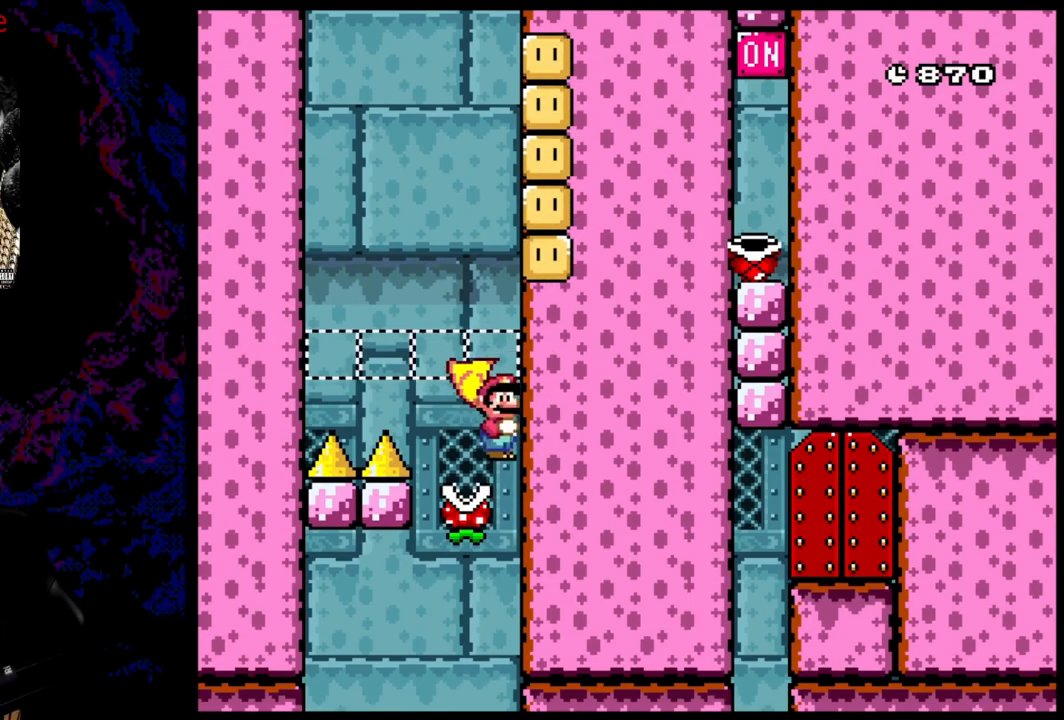
{"buttons": ["DPAD_DOWN"], "events": []}
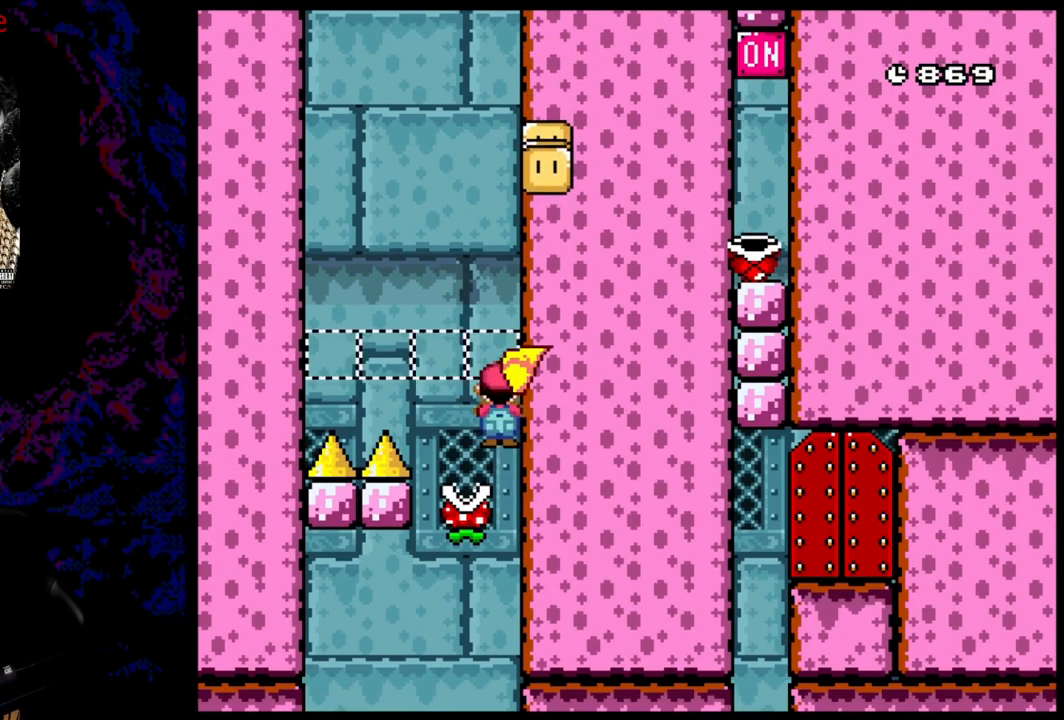
{"buttons": ["DPAD_DOWN"], "events": []}
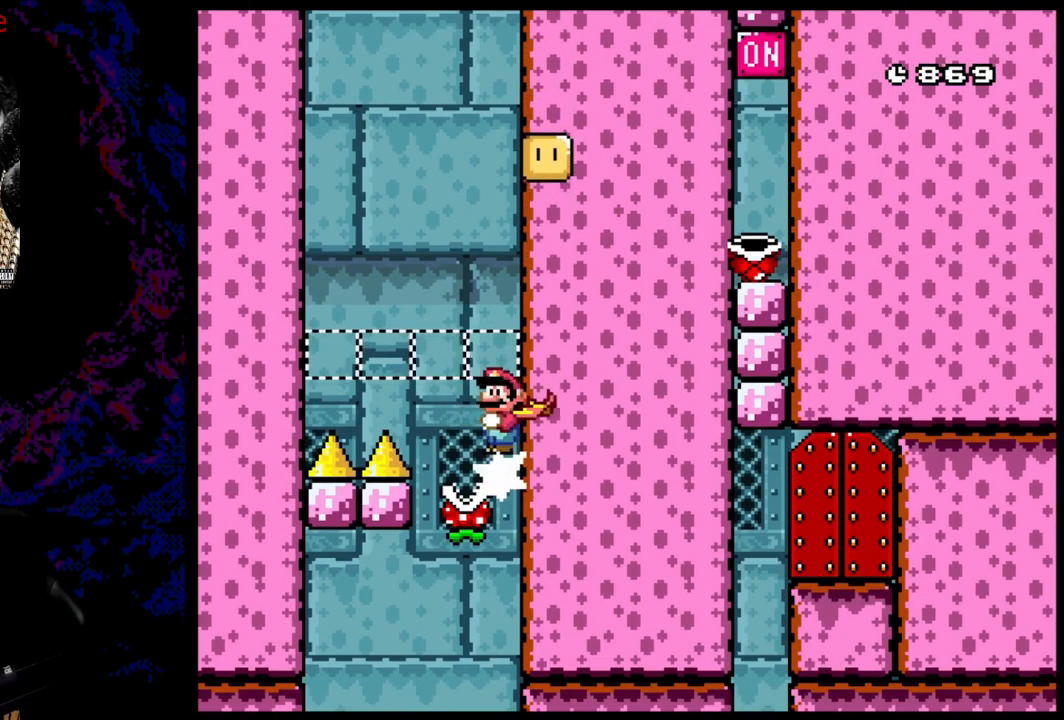
{"buttons": ["DPAD_DOWN"], "events": []}
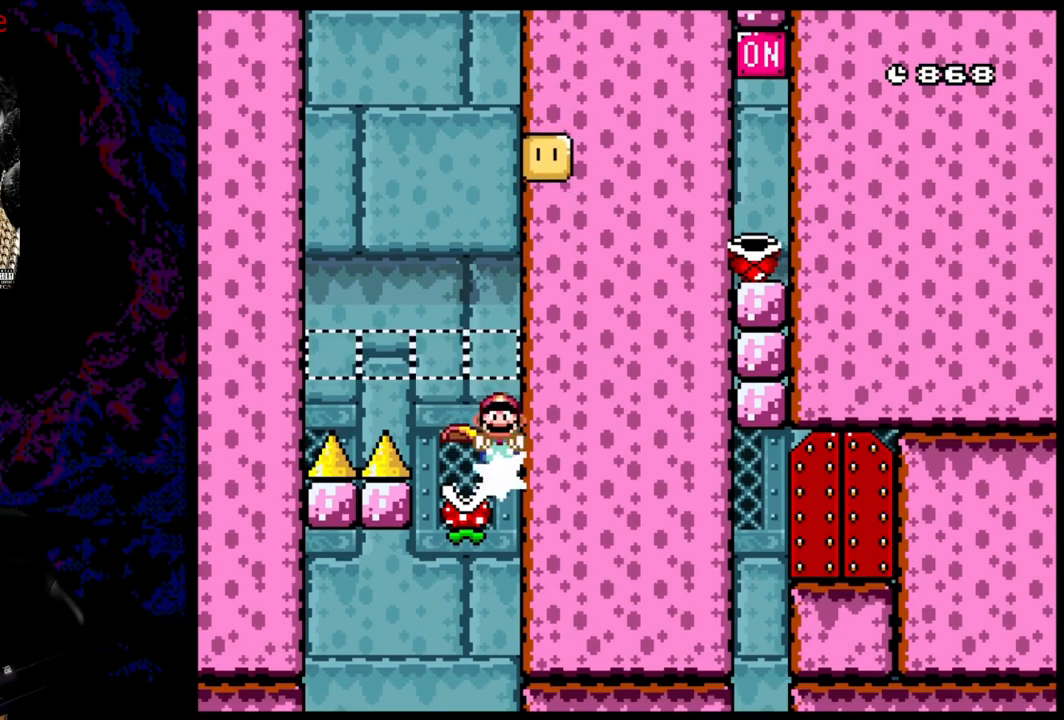
{"buttons": ["DPAD_DOWN"], "events": []}
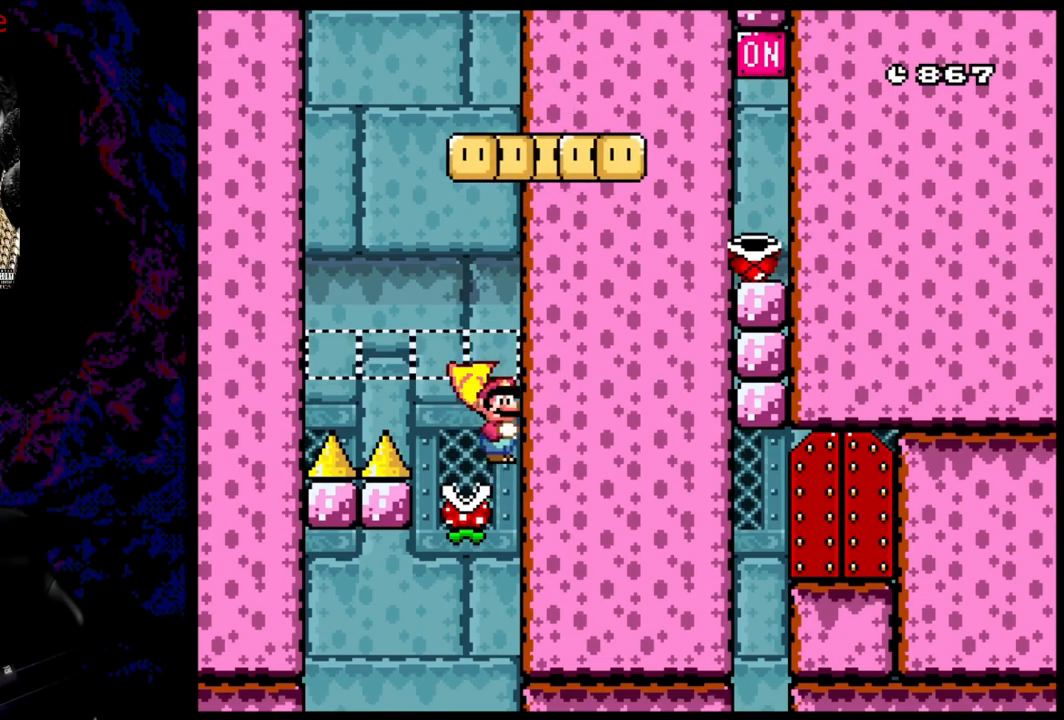
{"buttons": ["DPAD_DOWN"], "events": []}
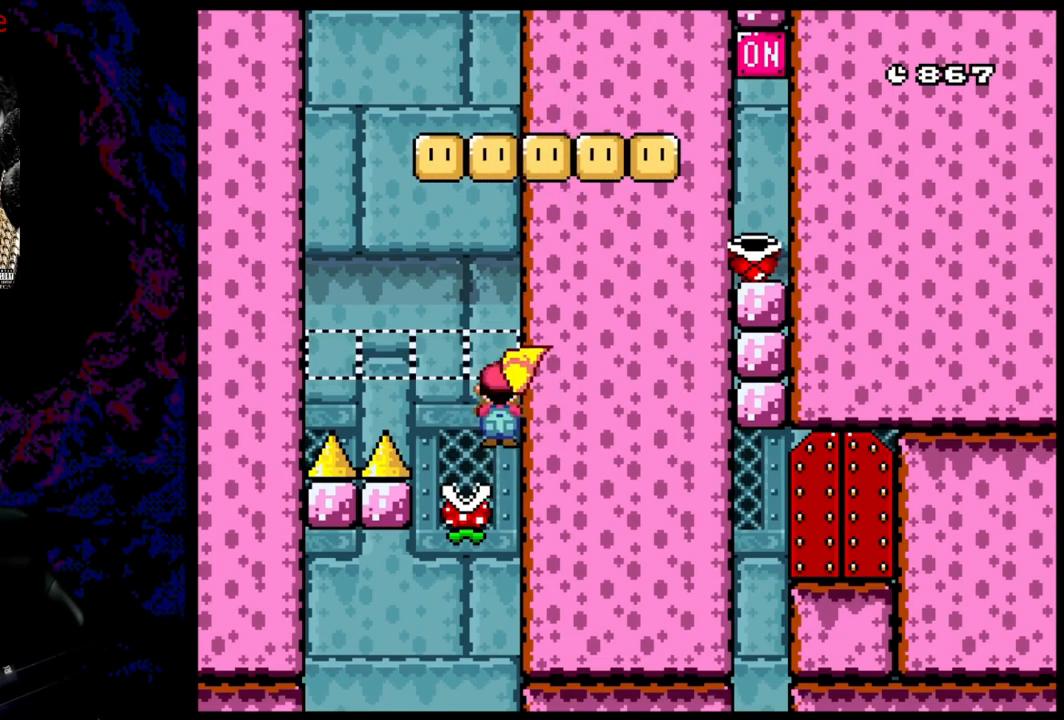
{"buttons": ["DPAD_DOWN"], "events": []}
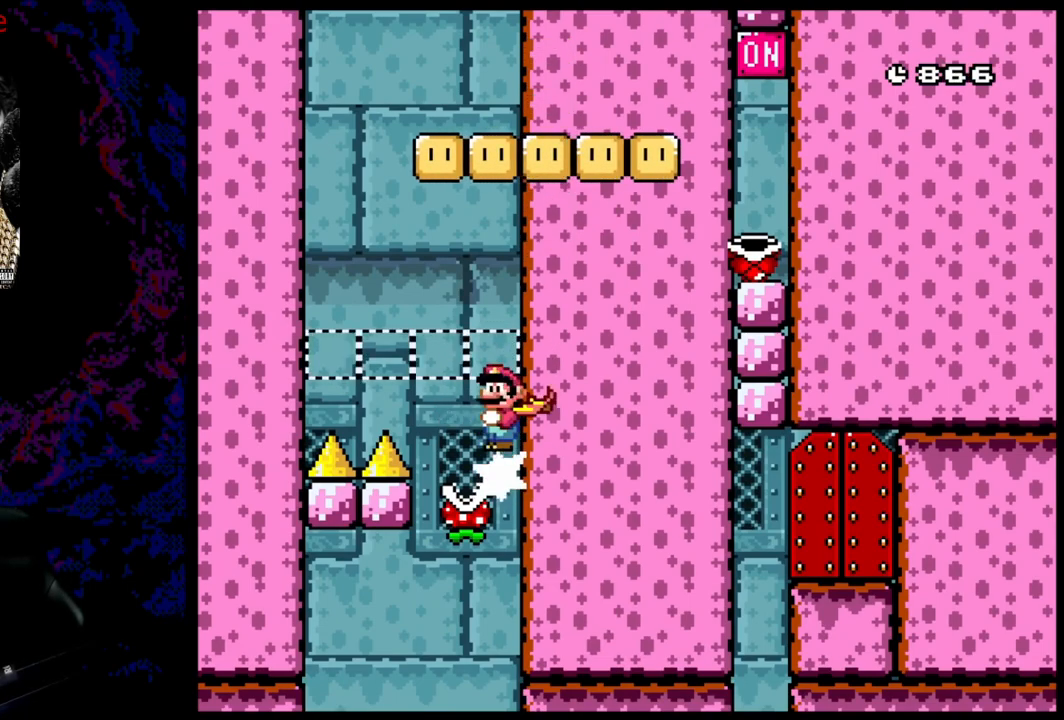
{"buttons": ["DPAD_DOWN"], "events": []}
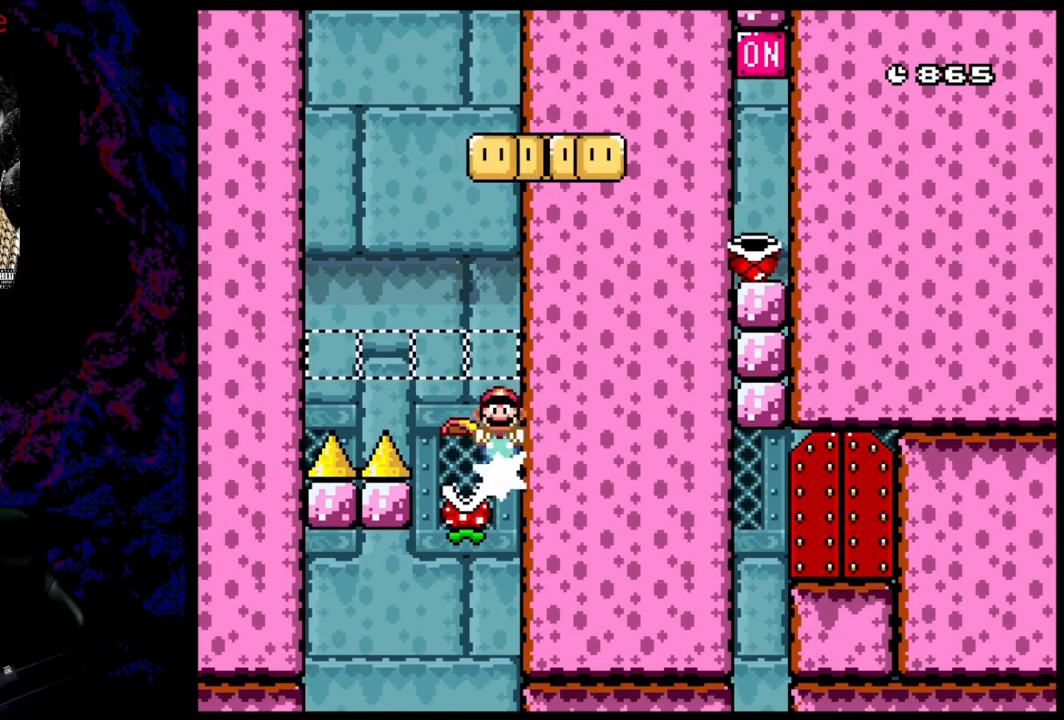
{"buttons": ["DPAD_DOWN"], "events": []}